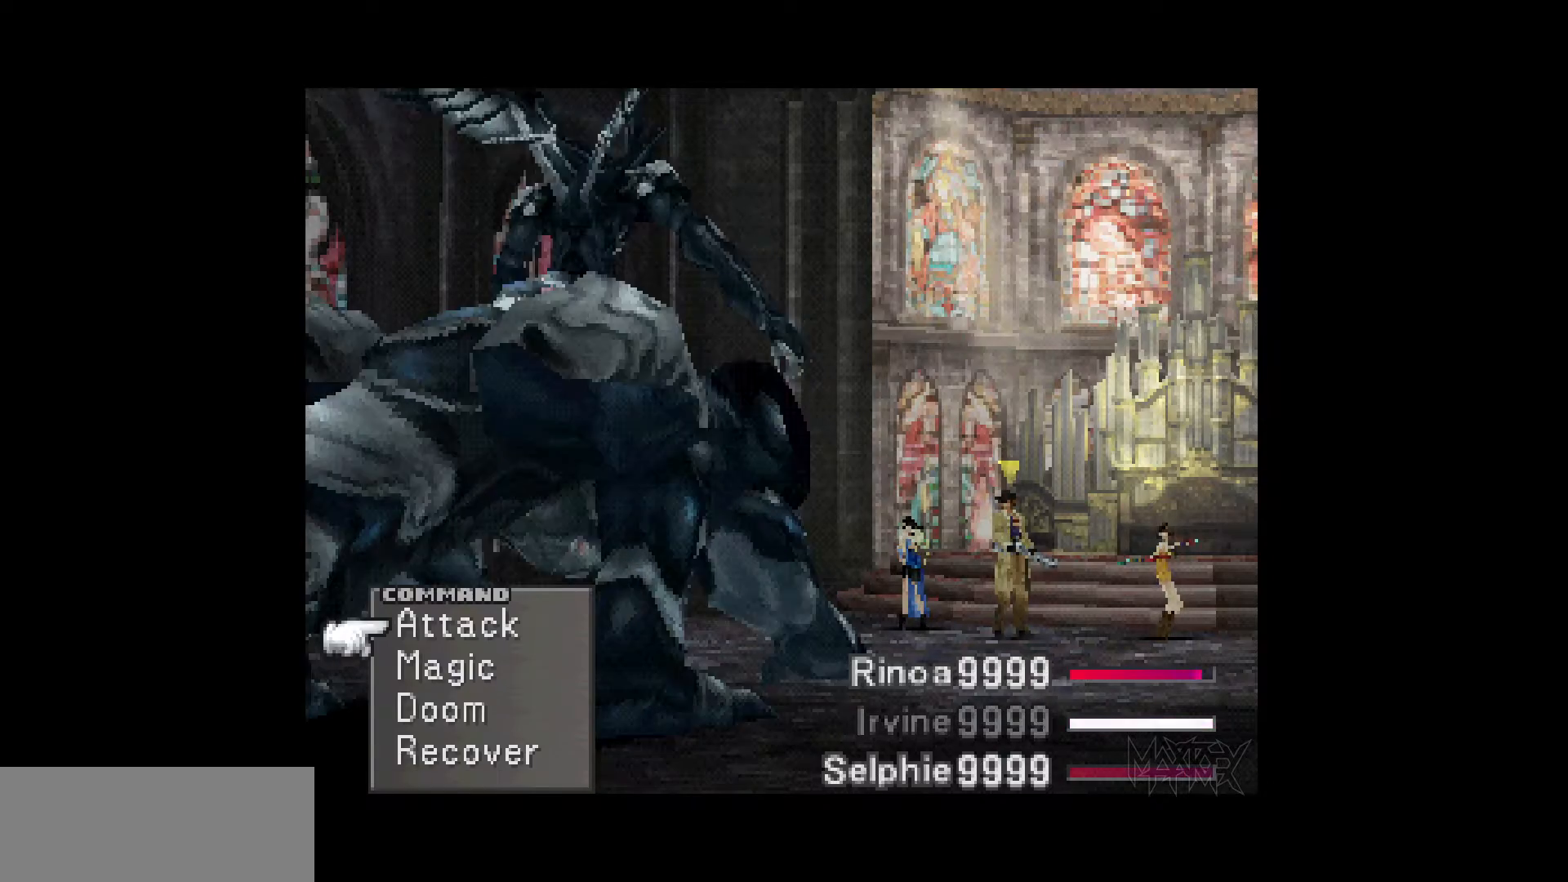
Gameplay with a controller (PlayStation layout); each line is a JSON object with the inputs held at the frame after it. "events" lists button and stick changes between this image and that frame as [ms after this image, input, new state], when the widget could be followed in between. Not read: L3 R3 left_stick right_stick.
{"buttons": ["DPAD_LEFT"], "events": [[83, "DPAD_DOWN", "down"], [217, "CROSS", "down"], [217, "DPAD_DOWN", "up"], [350, "CROSS", "up"], [450, "DPAD_LEFT", "down"]]}
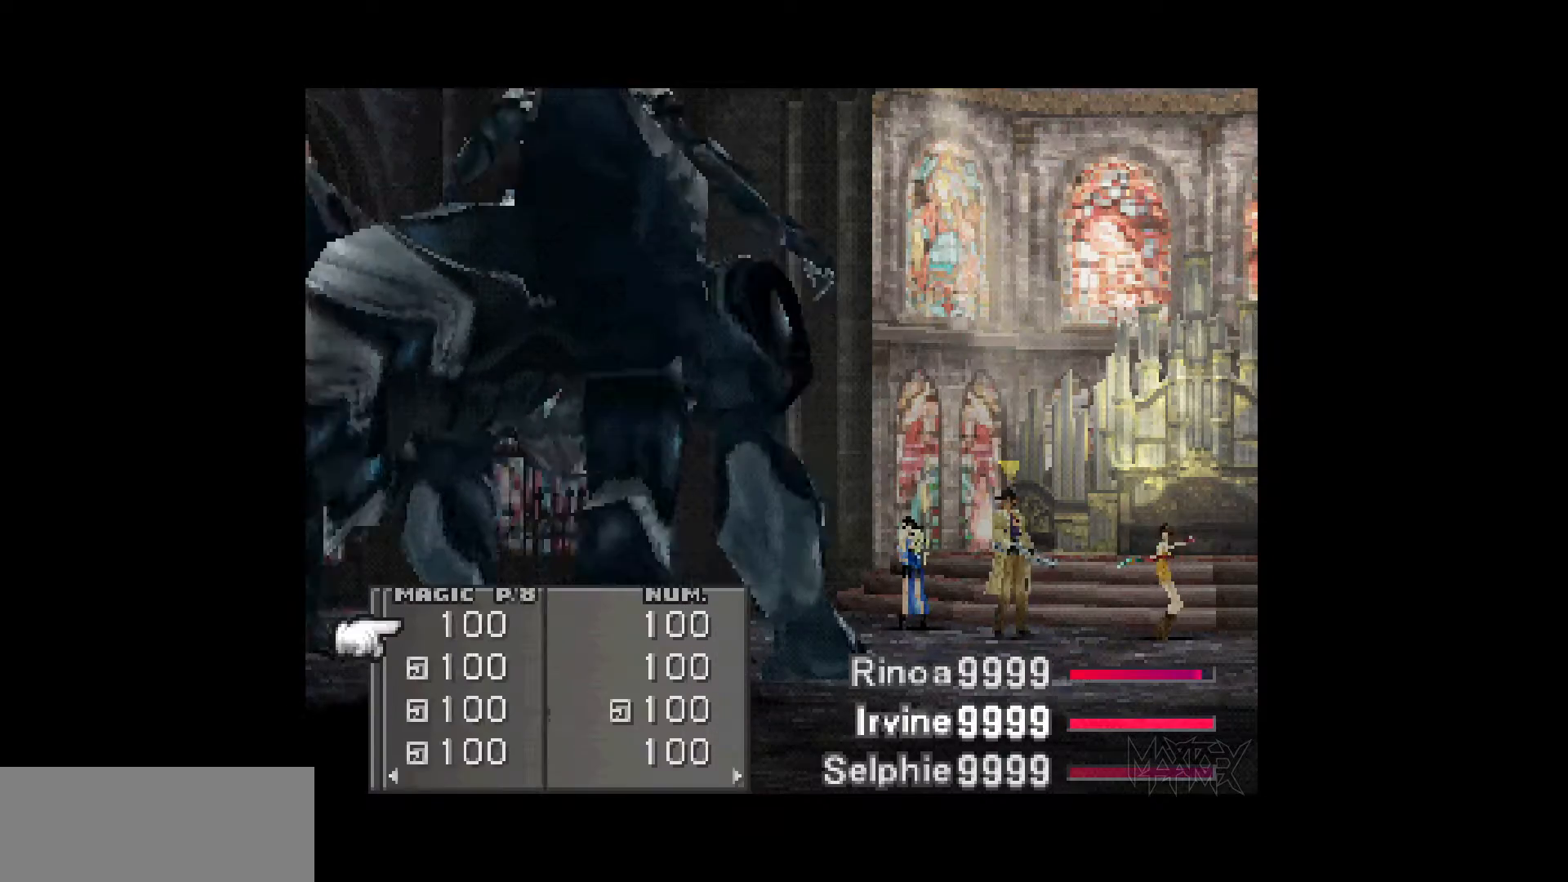
{"buttons": ["DPAD_DOWN"], "events": [[83, "DPAD_LEFT", "up"], [117, "DPAD_LEFT", "down"], [217, "DPAD_LEFT", "up"], [433, "DPAD_DOWN", "down"]]}
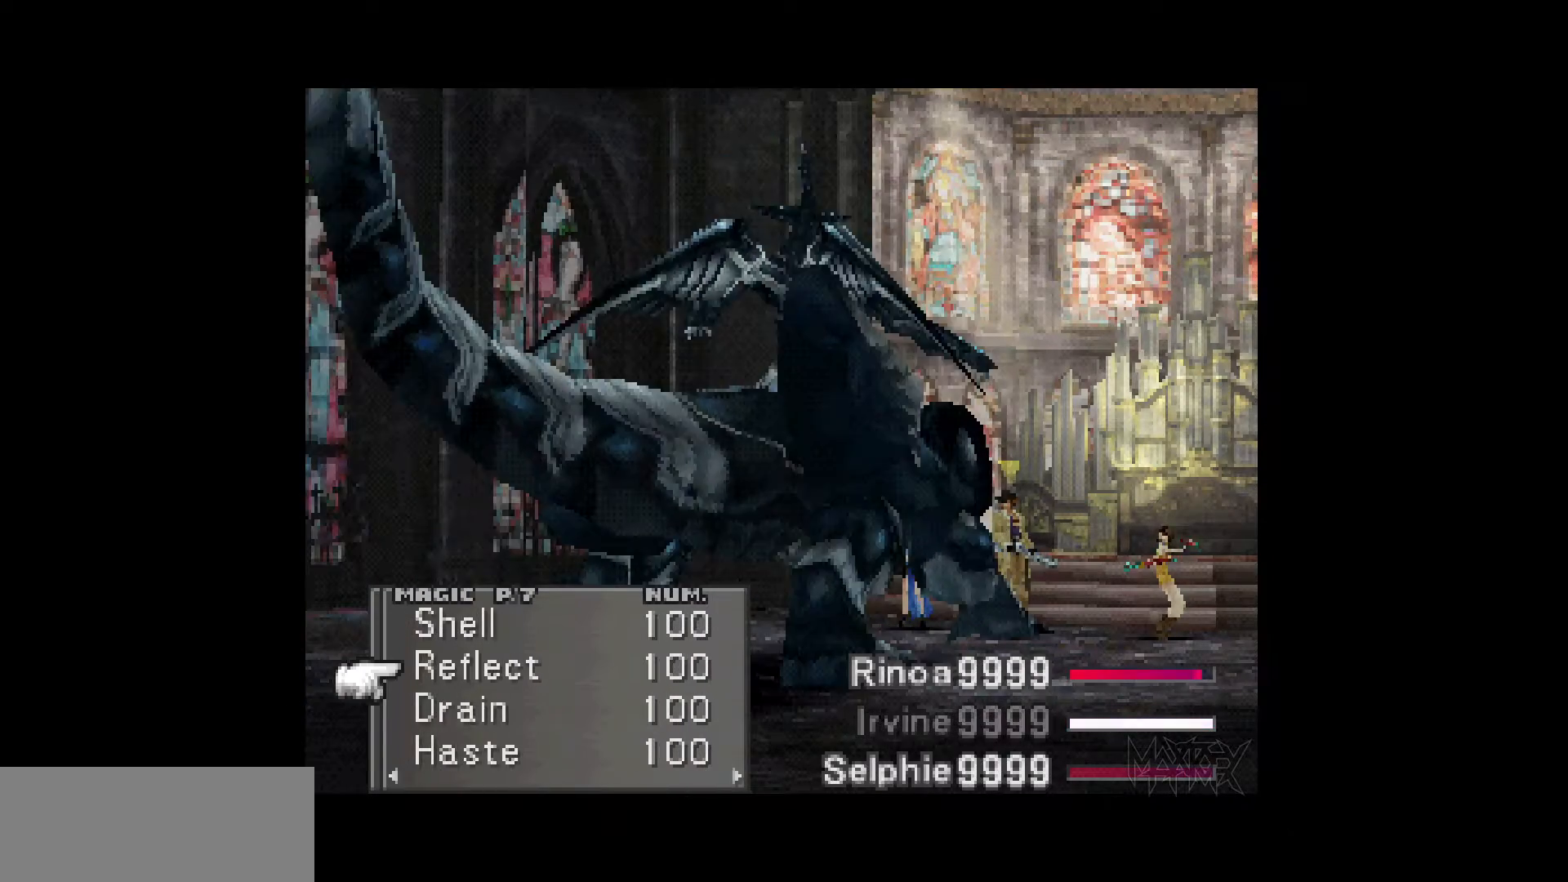
{"buttons": [], "events": [[33, "DPAD_DOWN", "up"], [167, "DPAD_LEFT", "down"], [283, "DPAD_LEFT", "up"]]}
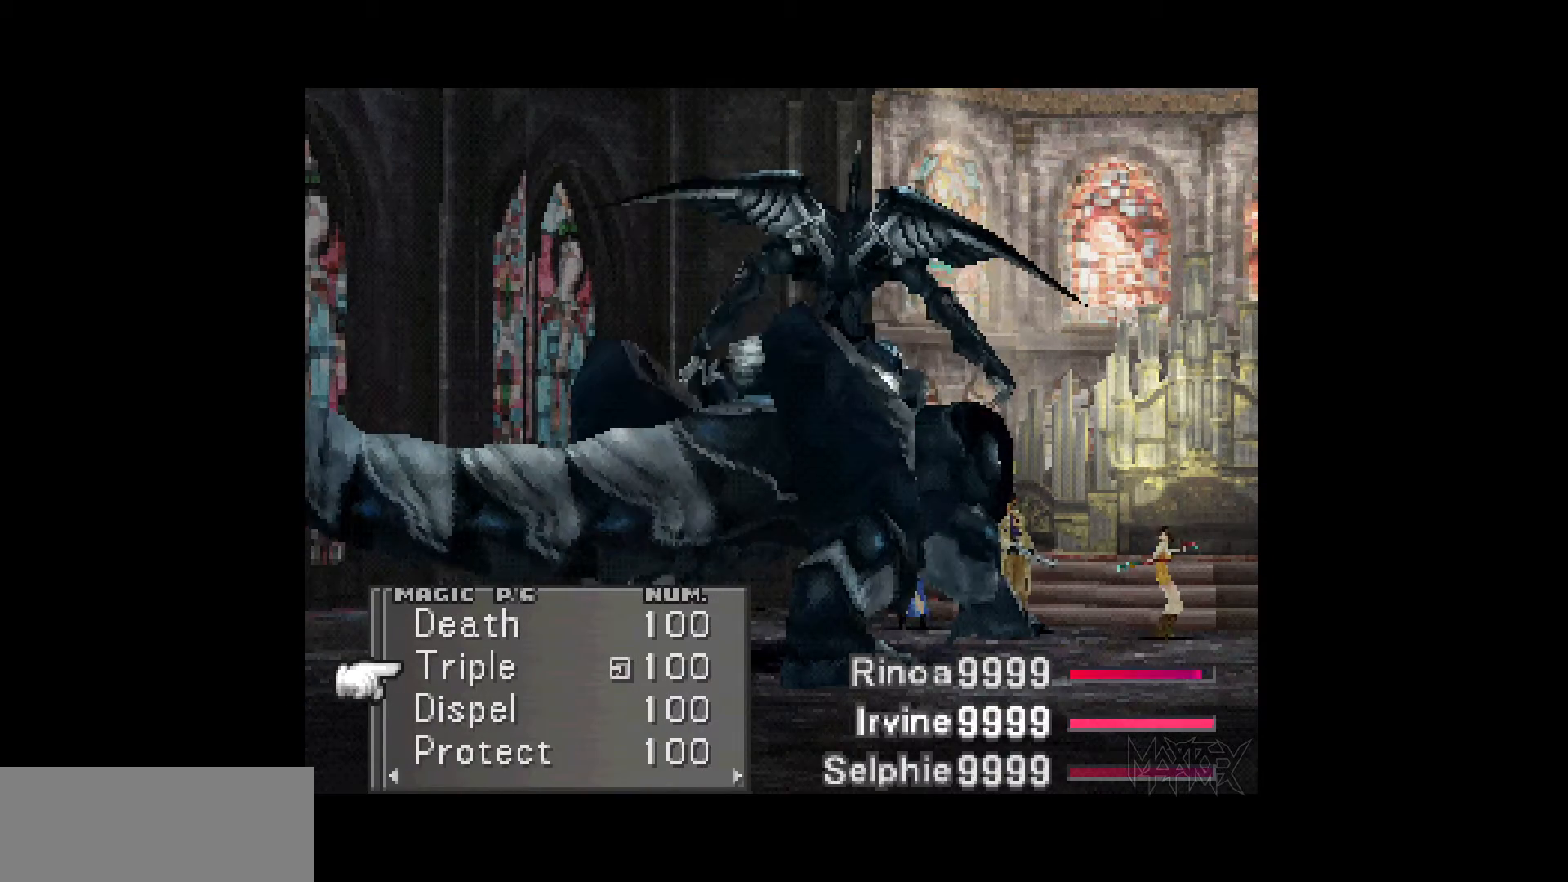
{"buttons": [], "events": [[117, "CROSS", "down"], [267, "CROSS", "up"], [367, "DPAD_UP", "down"], [450, "DPAD_UP", "up"]]}
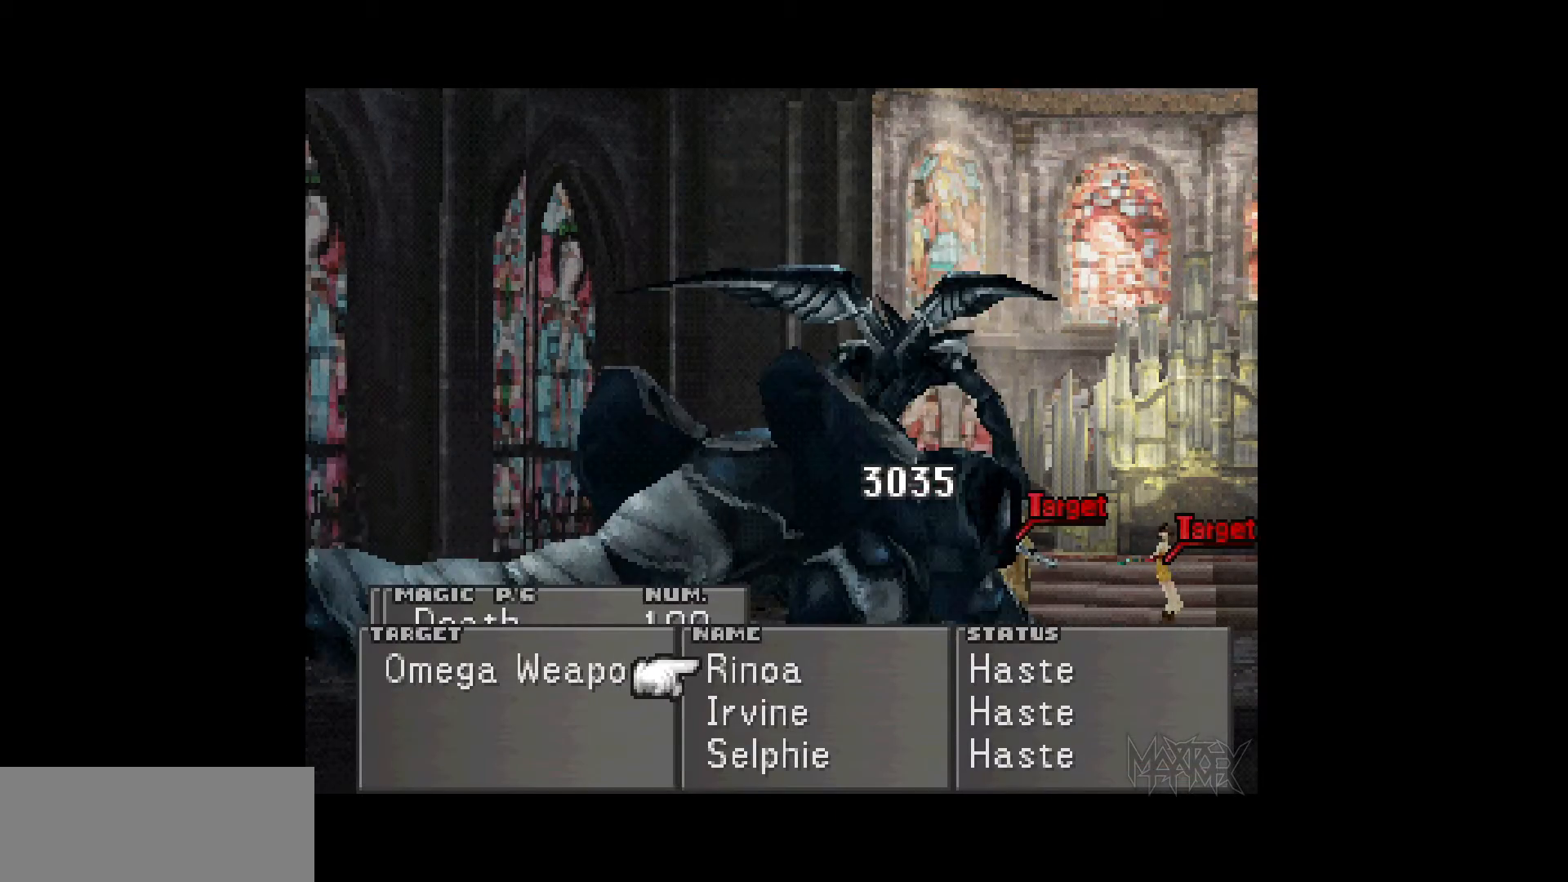
{"buttons": [], "events": [[67, "DPAD_DOWN", "down"], [167, "DPAD_DOWN", "up"], [200, "DPAD_DOWN", "down"], [300, "DPAD_DOWN", "up"], [367, "CROSS", "down"], [500, "CROSS", "up"]]}
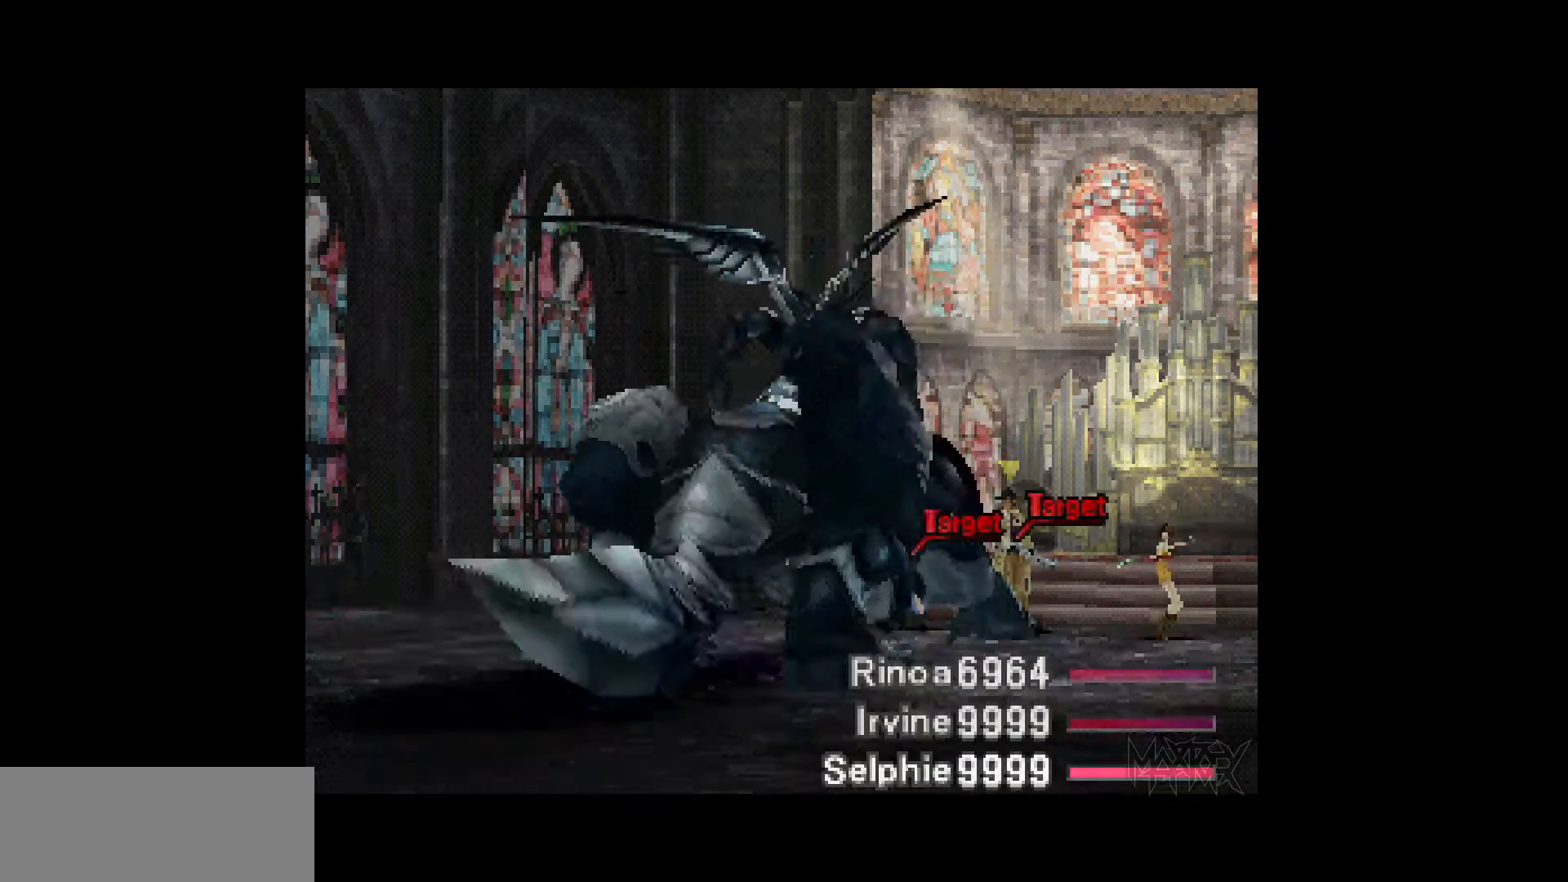
{"buttons": [], "events": []}
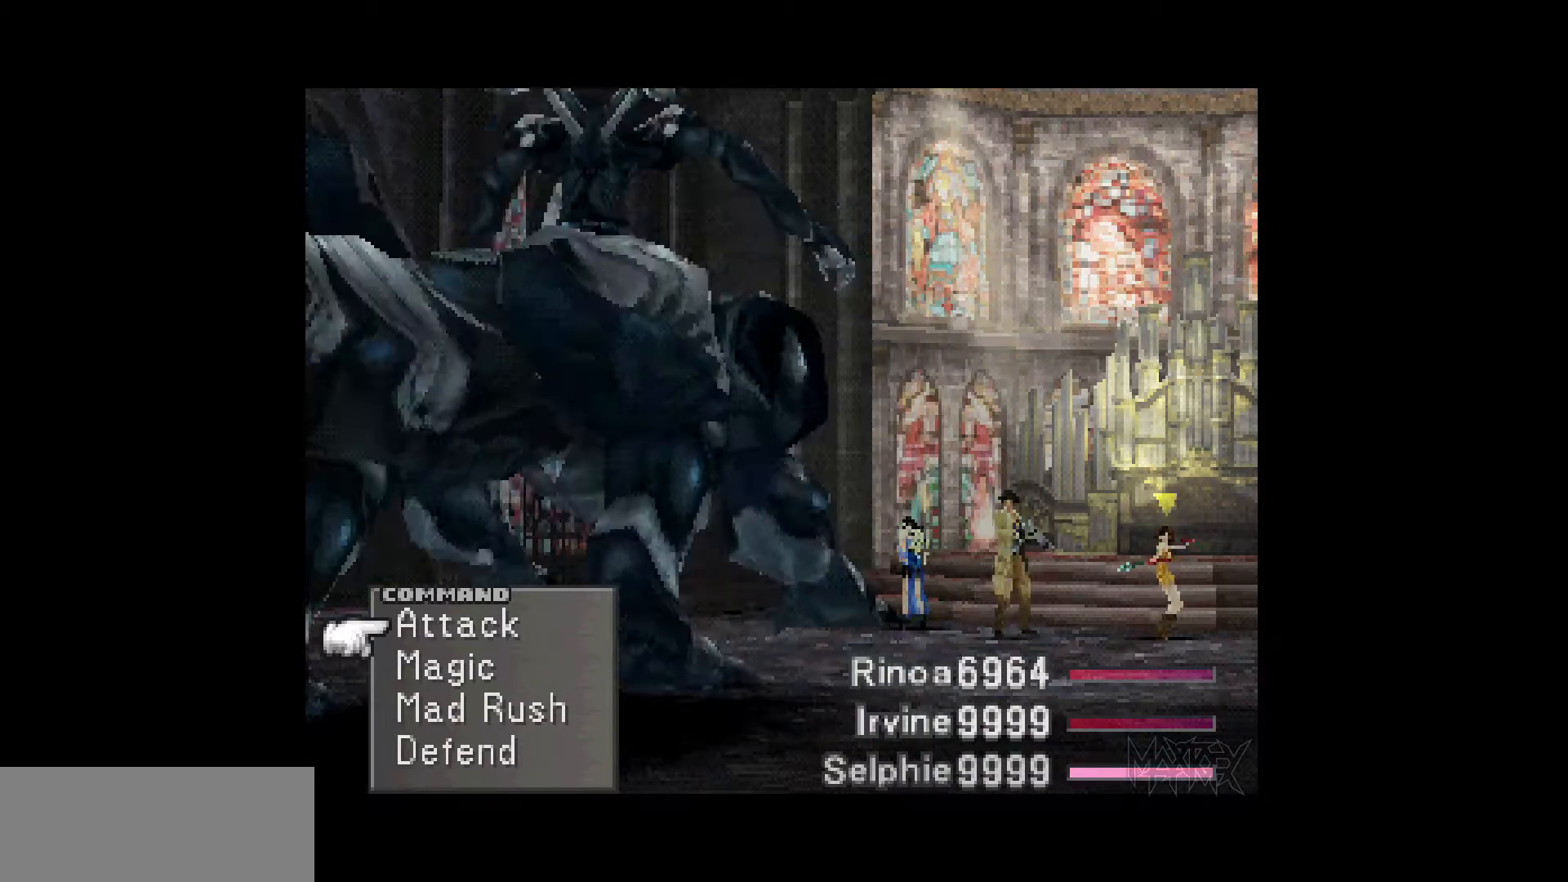
{"buttons": [], "events": []}
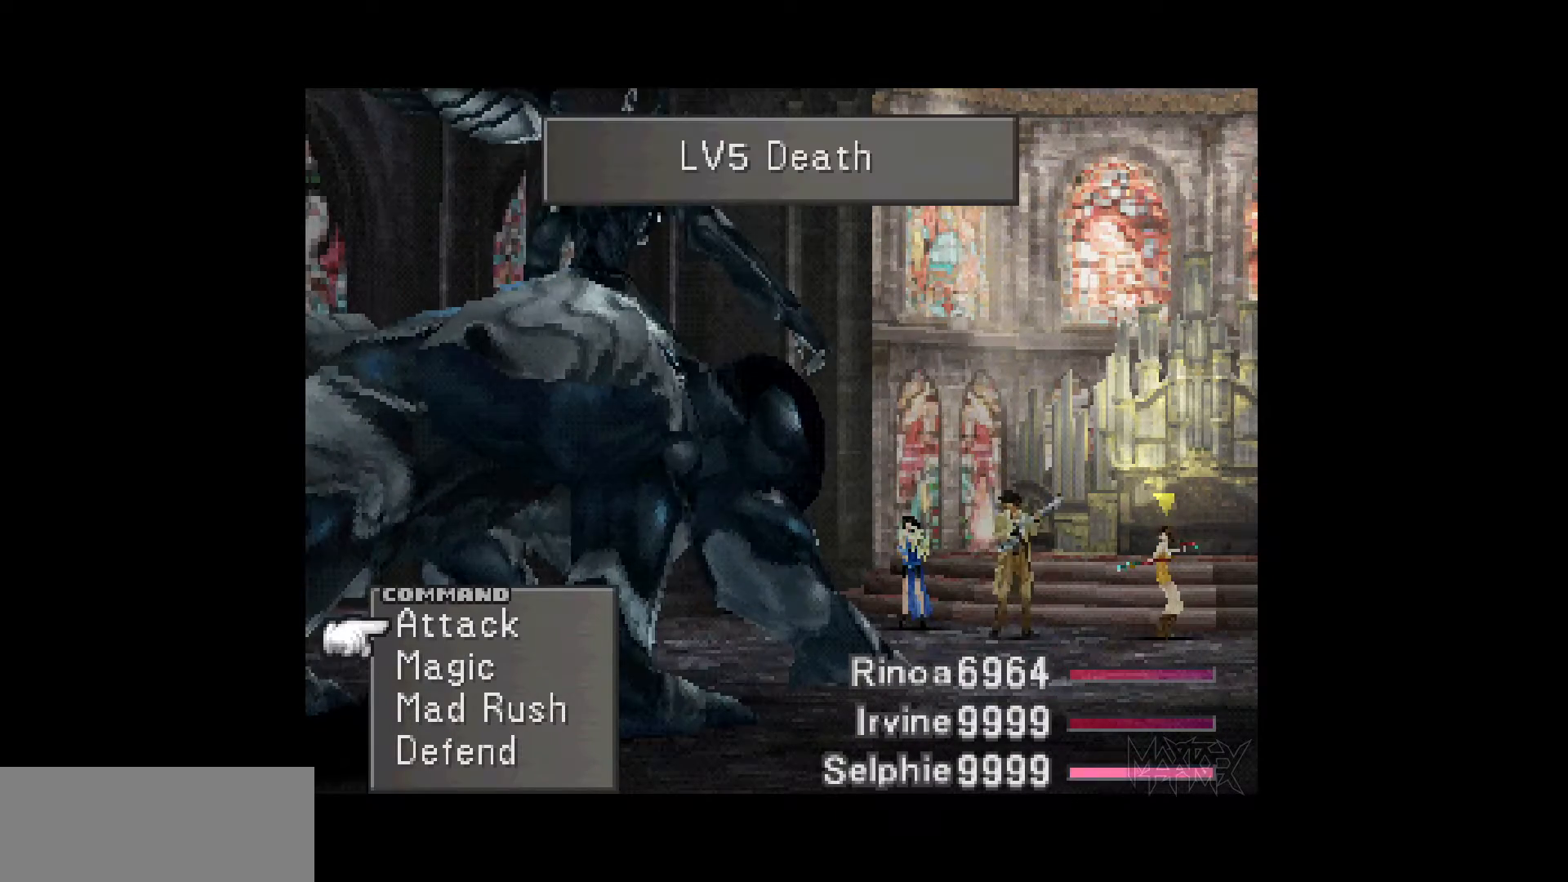
{"buttons": [], "events": []}
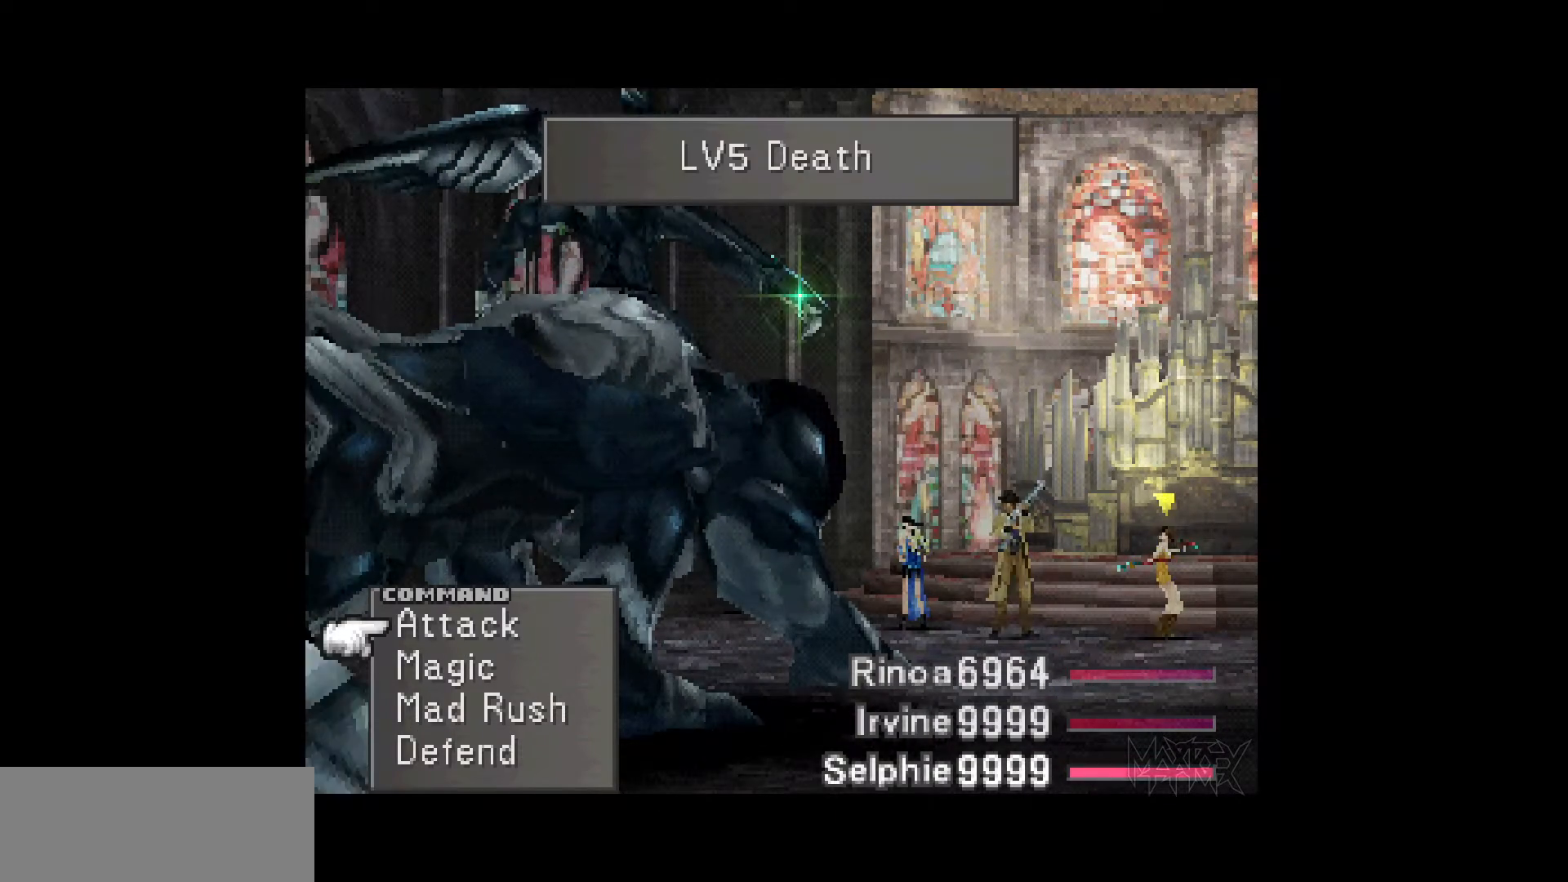
{"buttons": [], "events": []}
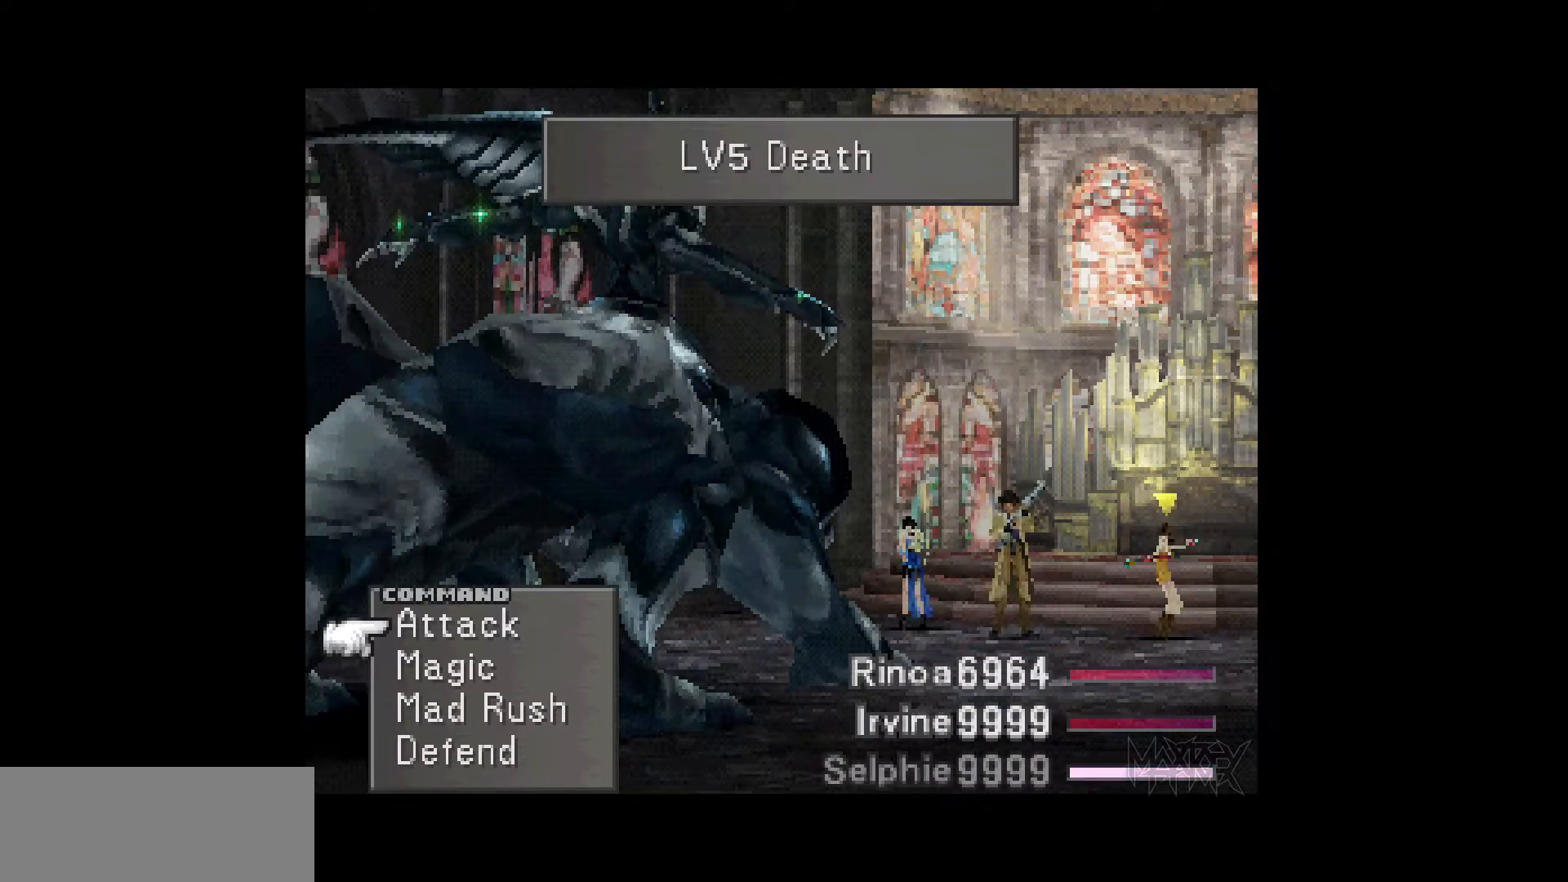
{"buttons": [], "events": []}
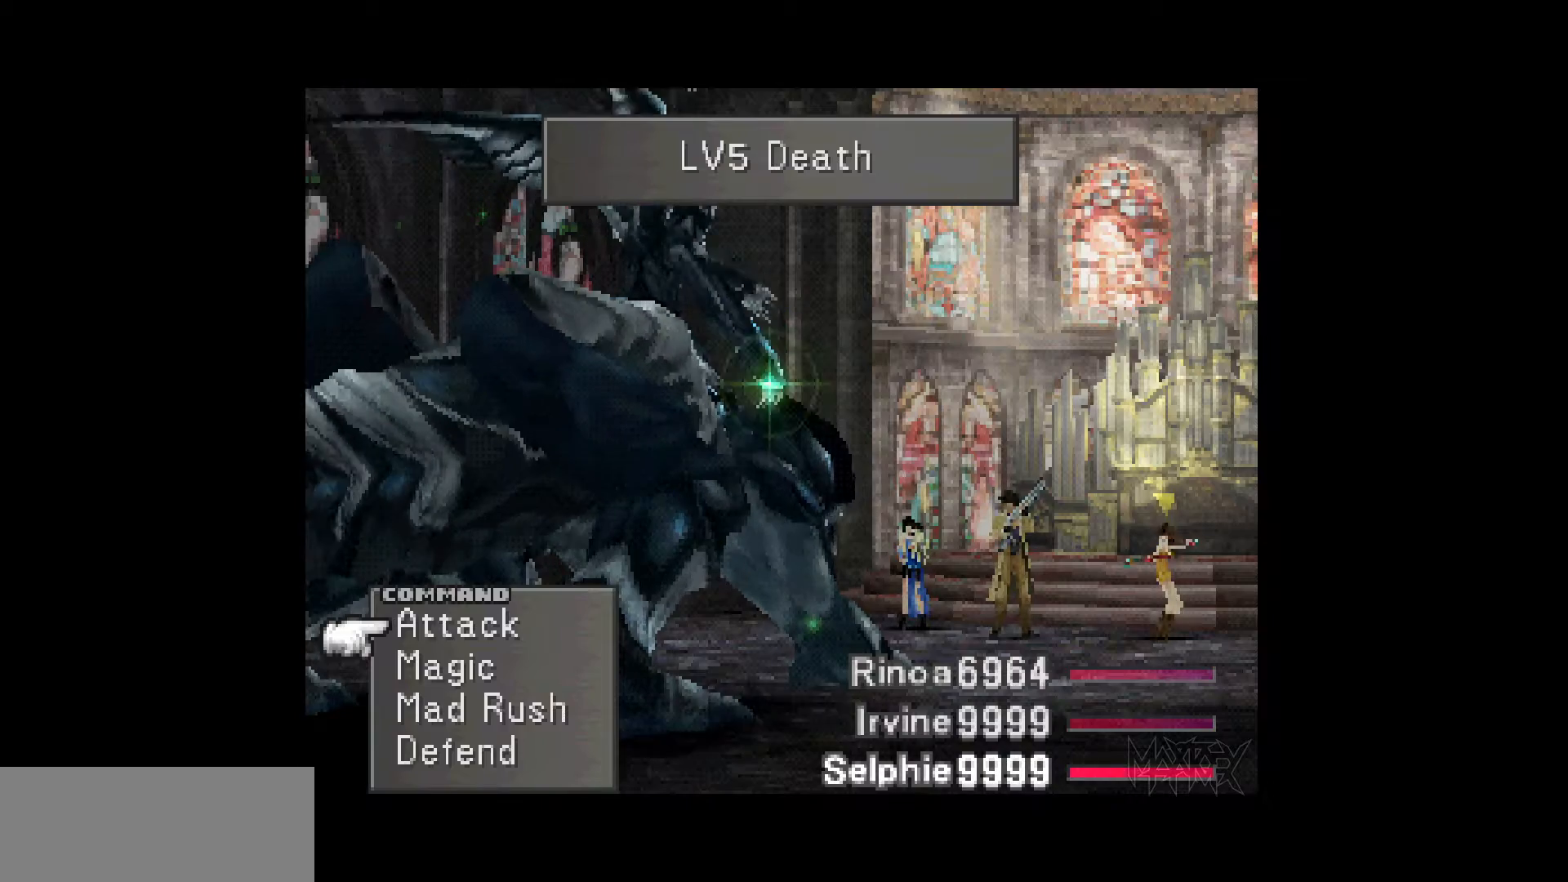
{"buttons": [], "events": []}
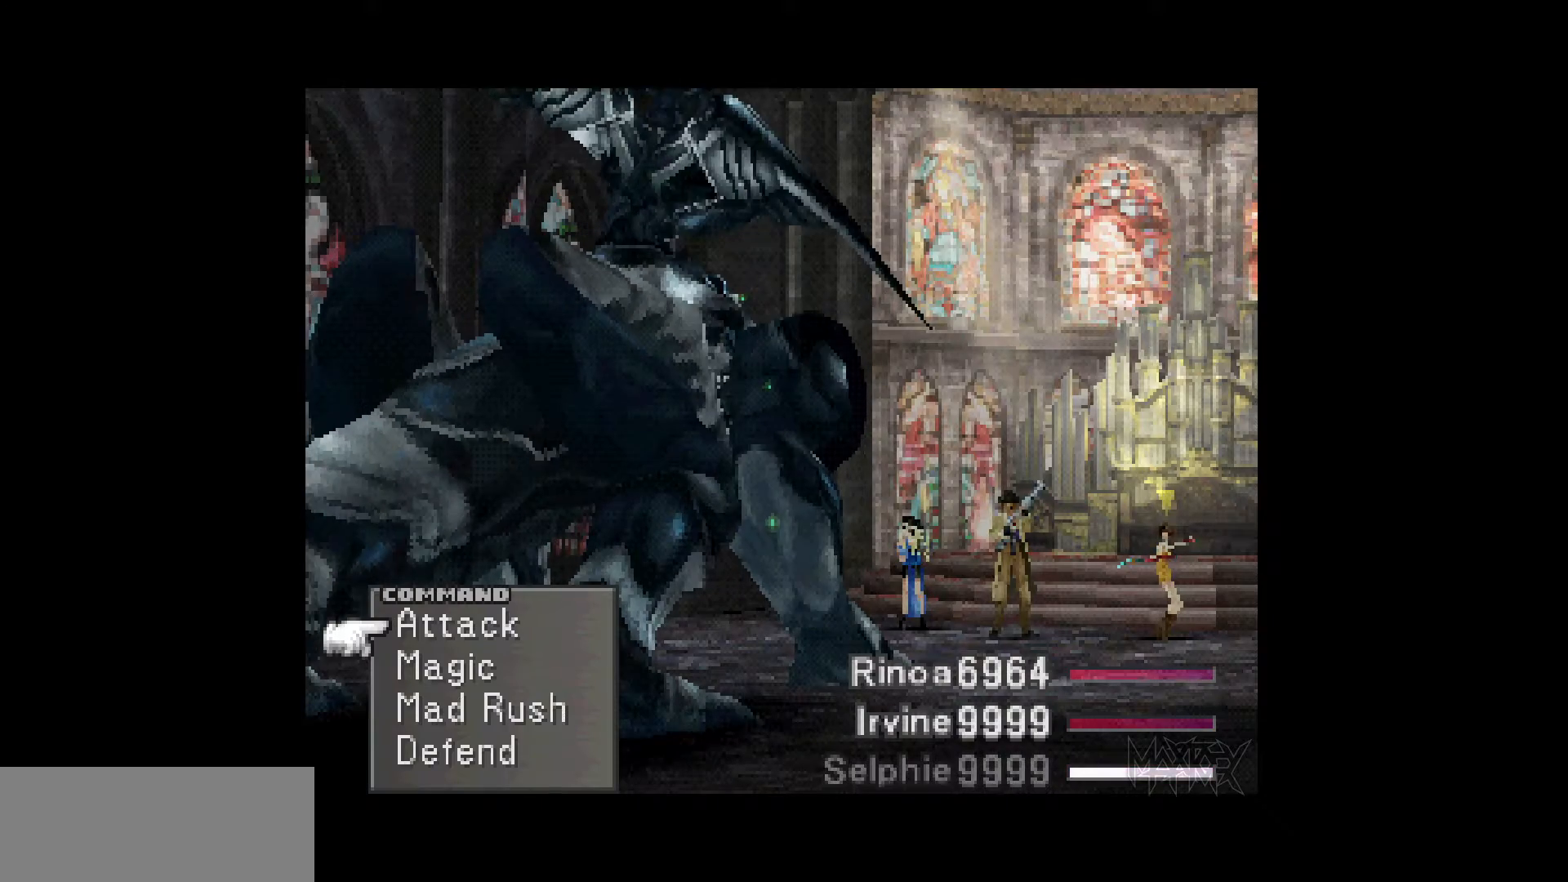
{"buttons": [], "events": []}
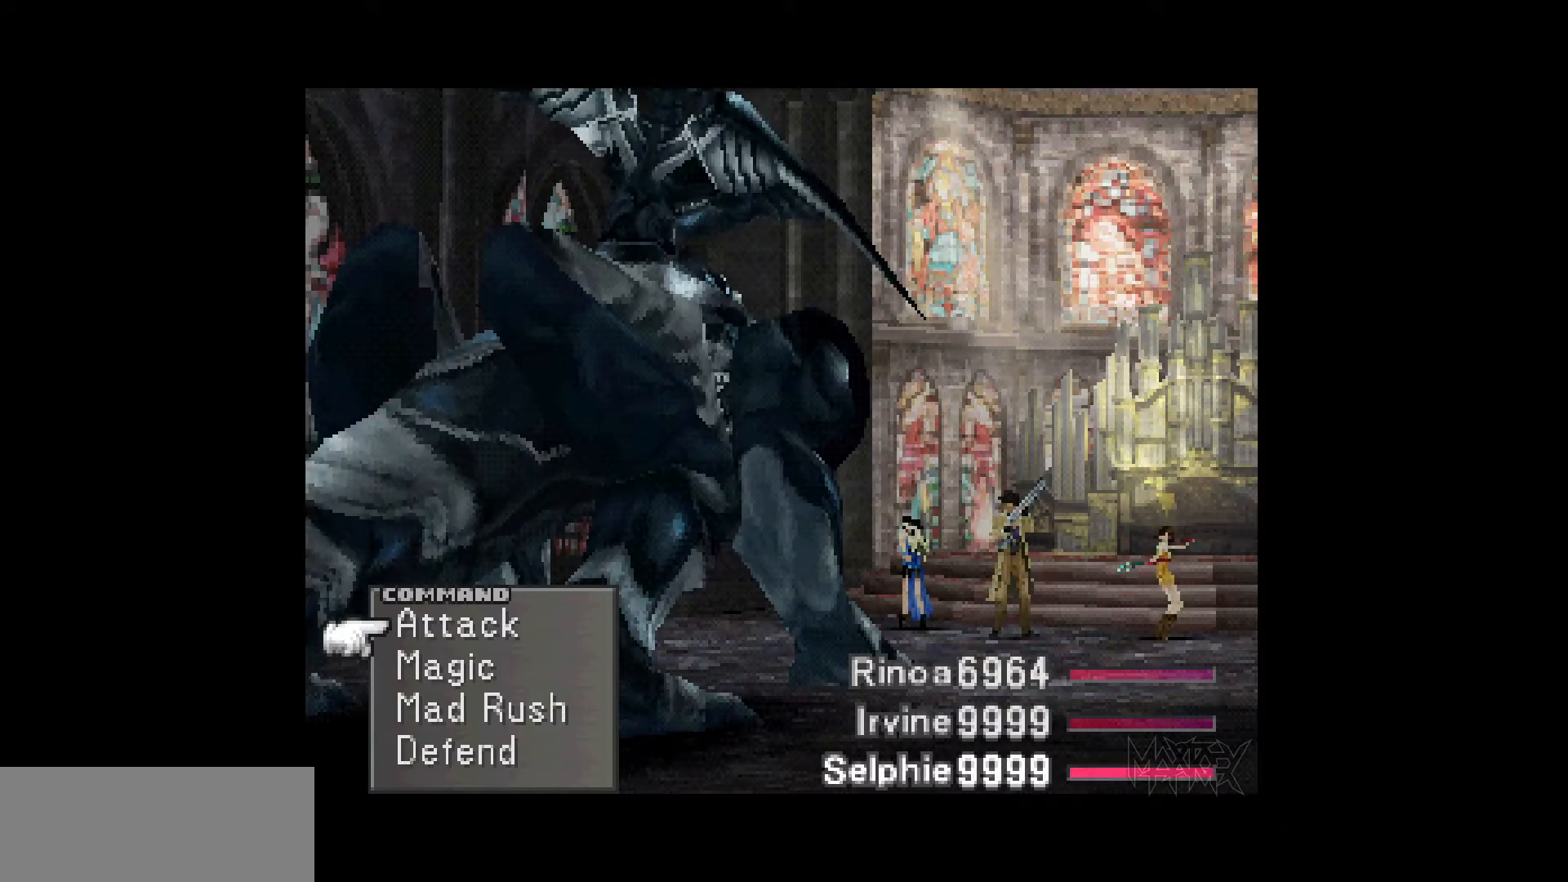
{"buttons": ["TRIANGLE"], "events": [[433, "TRIANGLE", "down"]]}
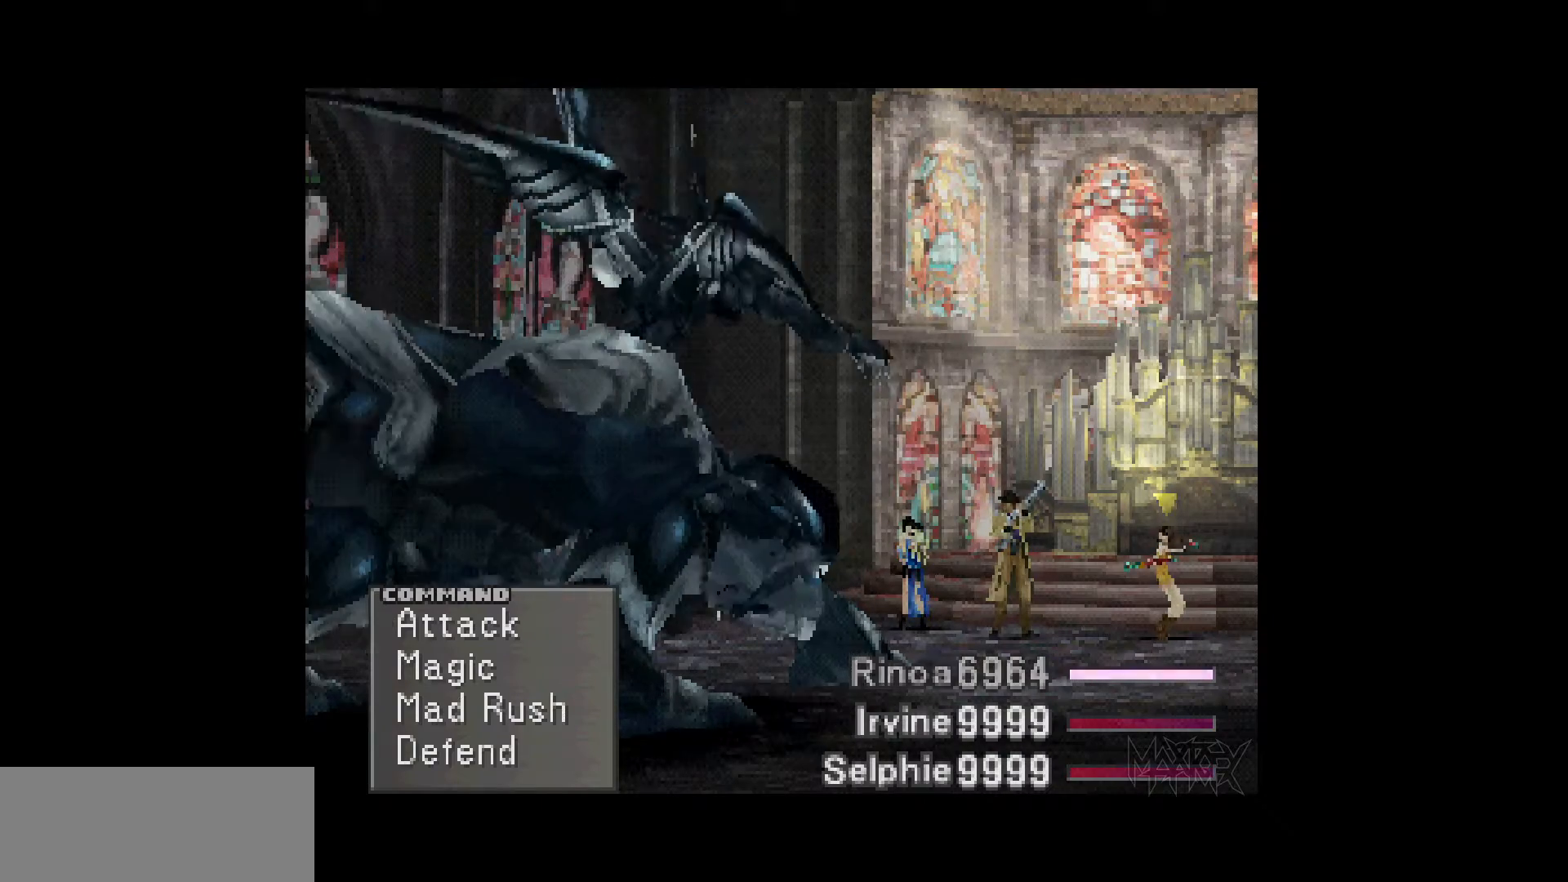
{"buttons": [], "events": [[83, "TRIANGLE", "up"], [333, "DPAD_DOWN", "down"], [450, "DPAD_DOWN", "up"]]}
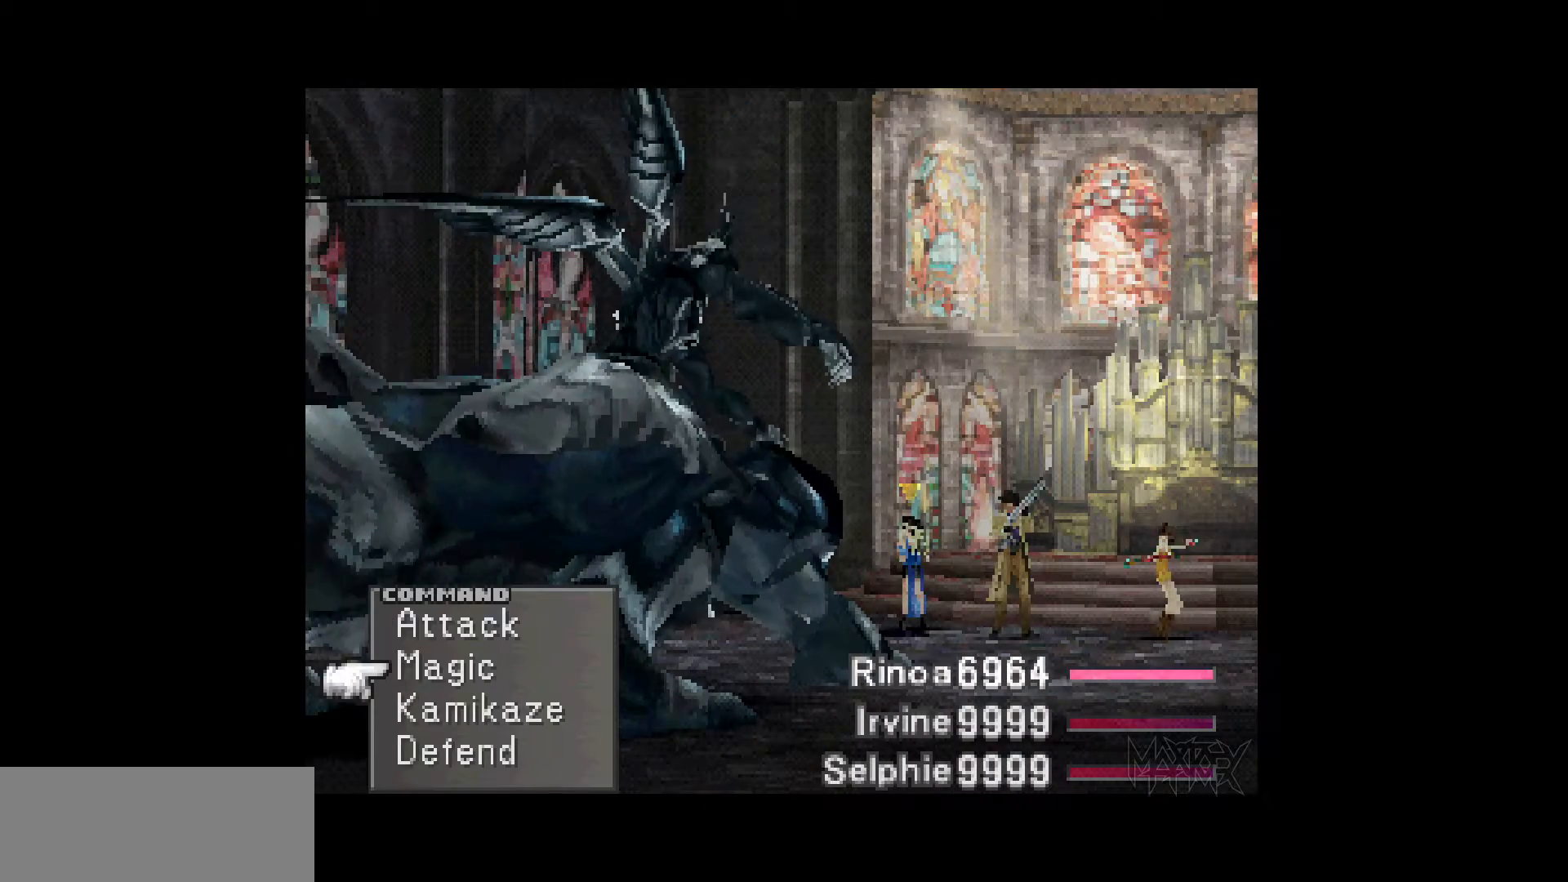
{"buttons": [], "events": [[83, "CROSS", "down"], [183, "CROSS", "up"]]}
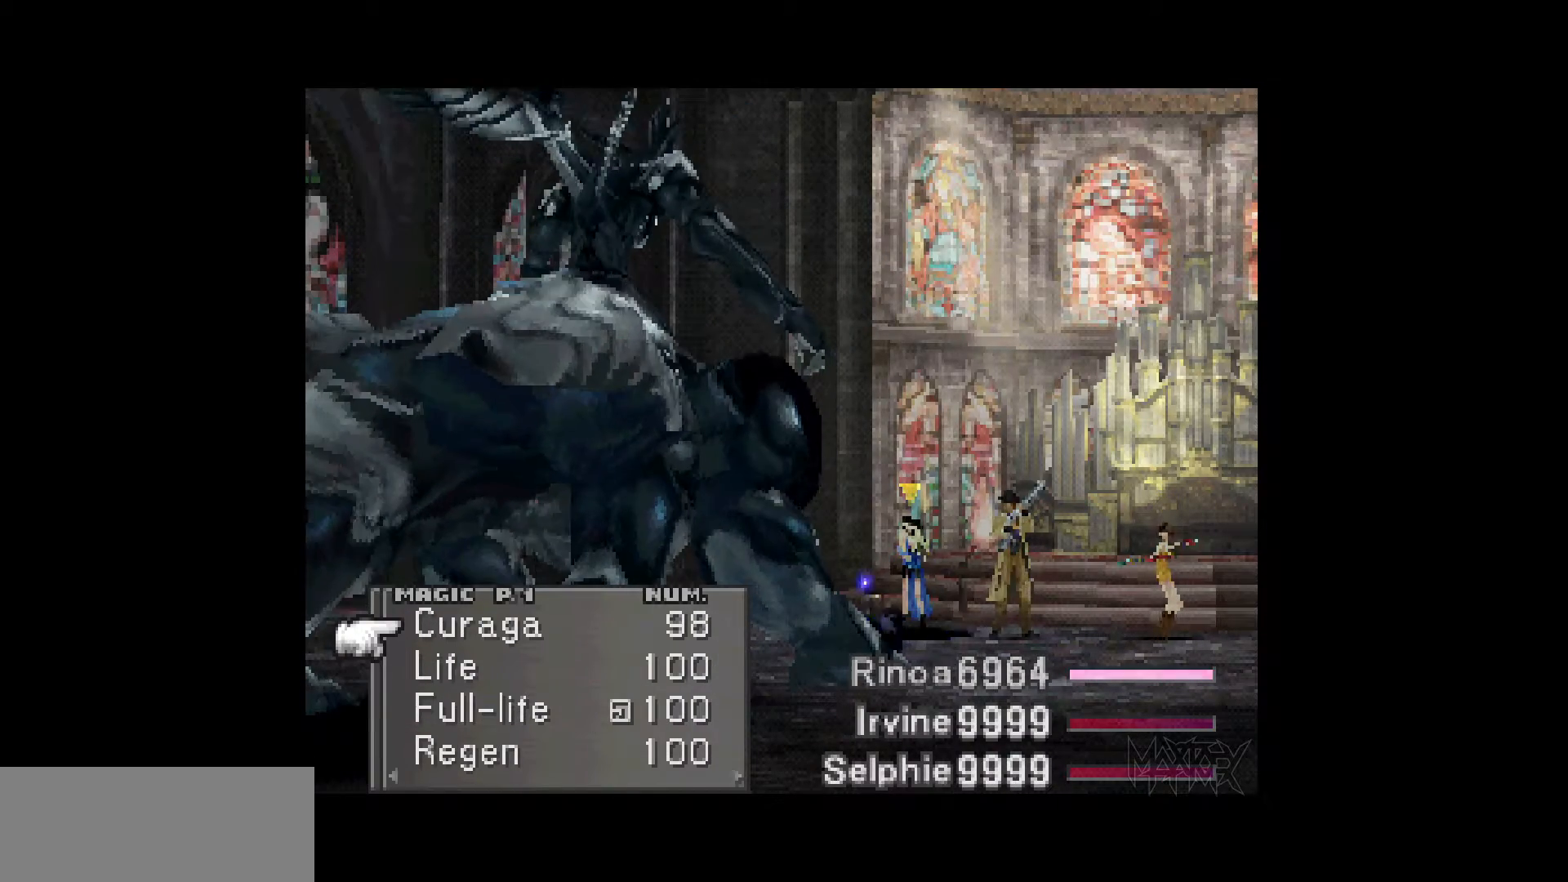
{"buttons": [], "events": [[250, "DPAD_LEFT", "down"], [383, "DPAD_LEFT", "up"]]}
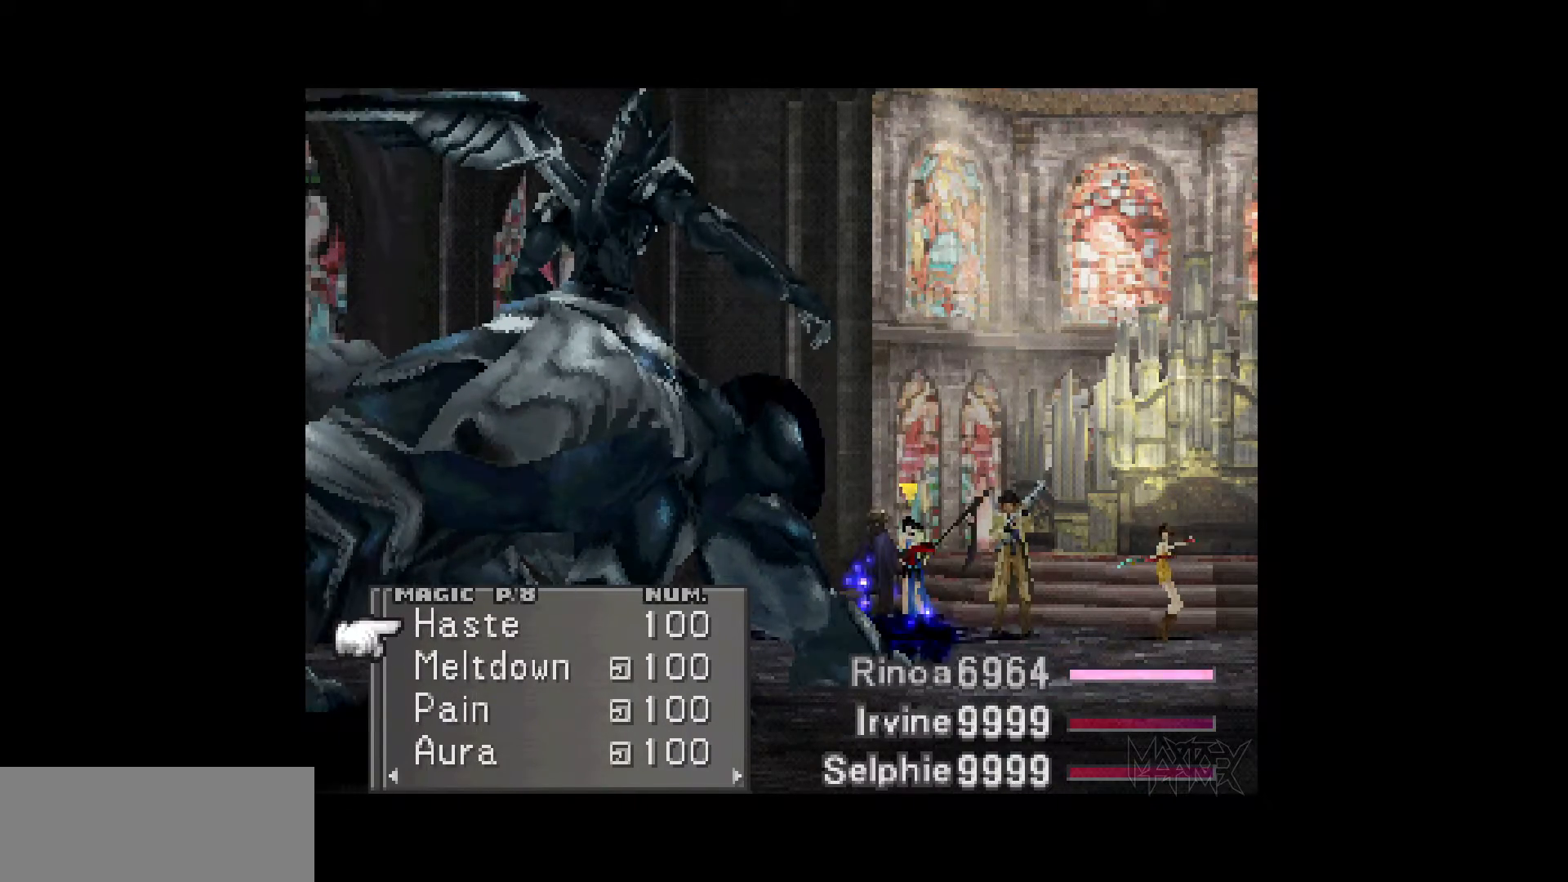
{"buttons": [], "events": []}
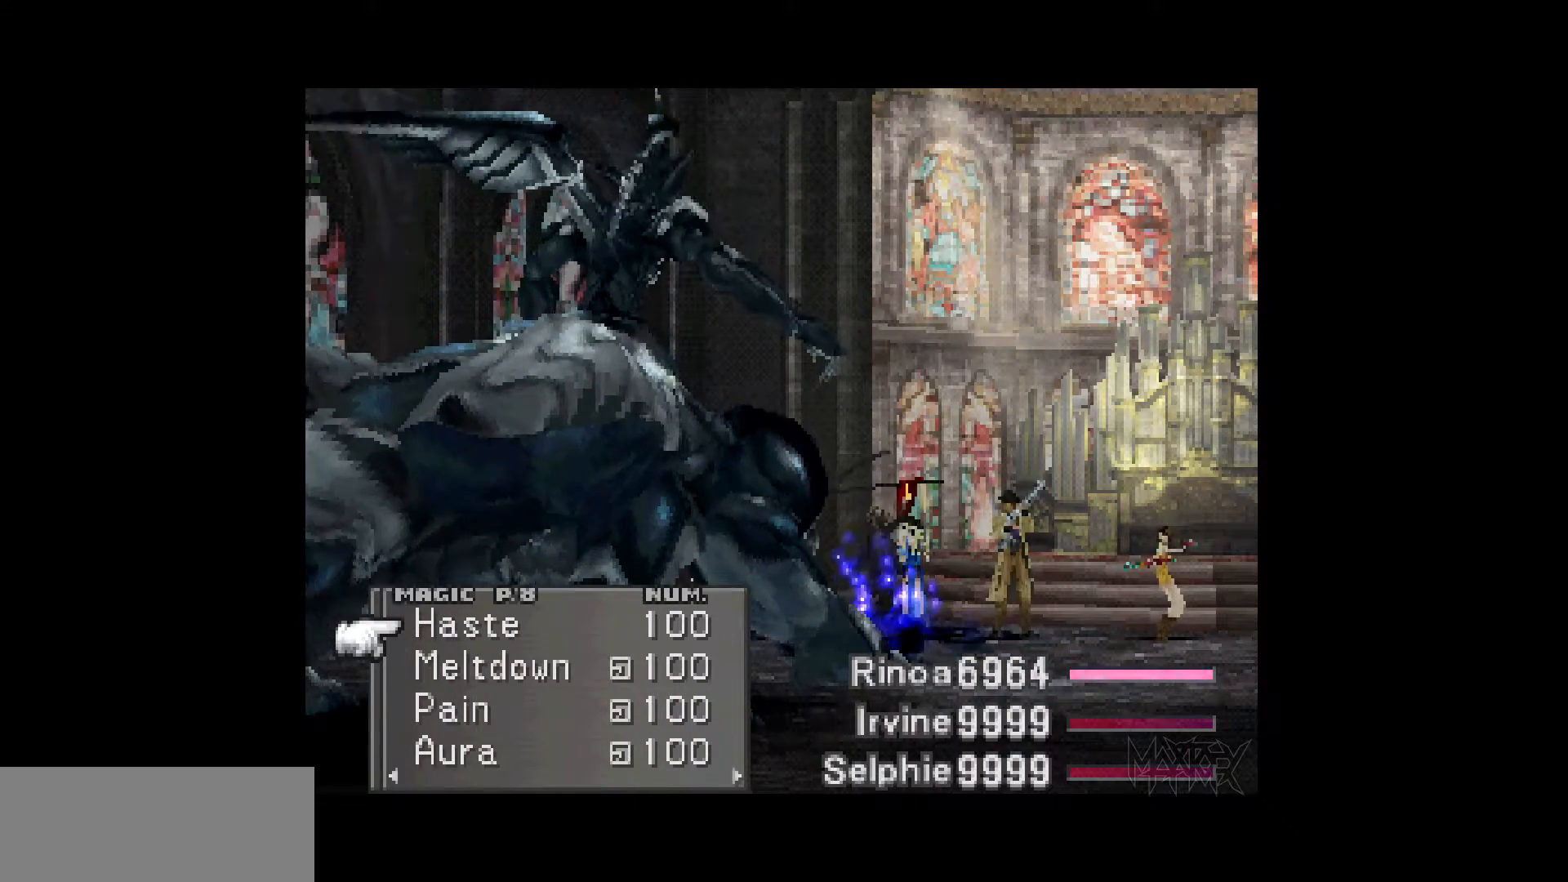
{"buttons": ["DPAD_UP"], "events": [[50, "DPAD_LEFT", "down"], [183, "DPAD_LEFT", "up"], [483, "DPAD_UP", "down"]]}
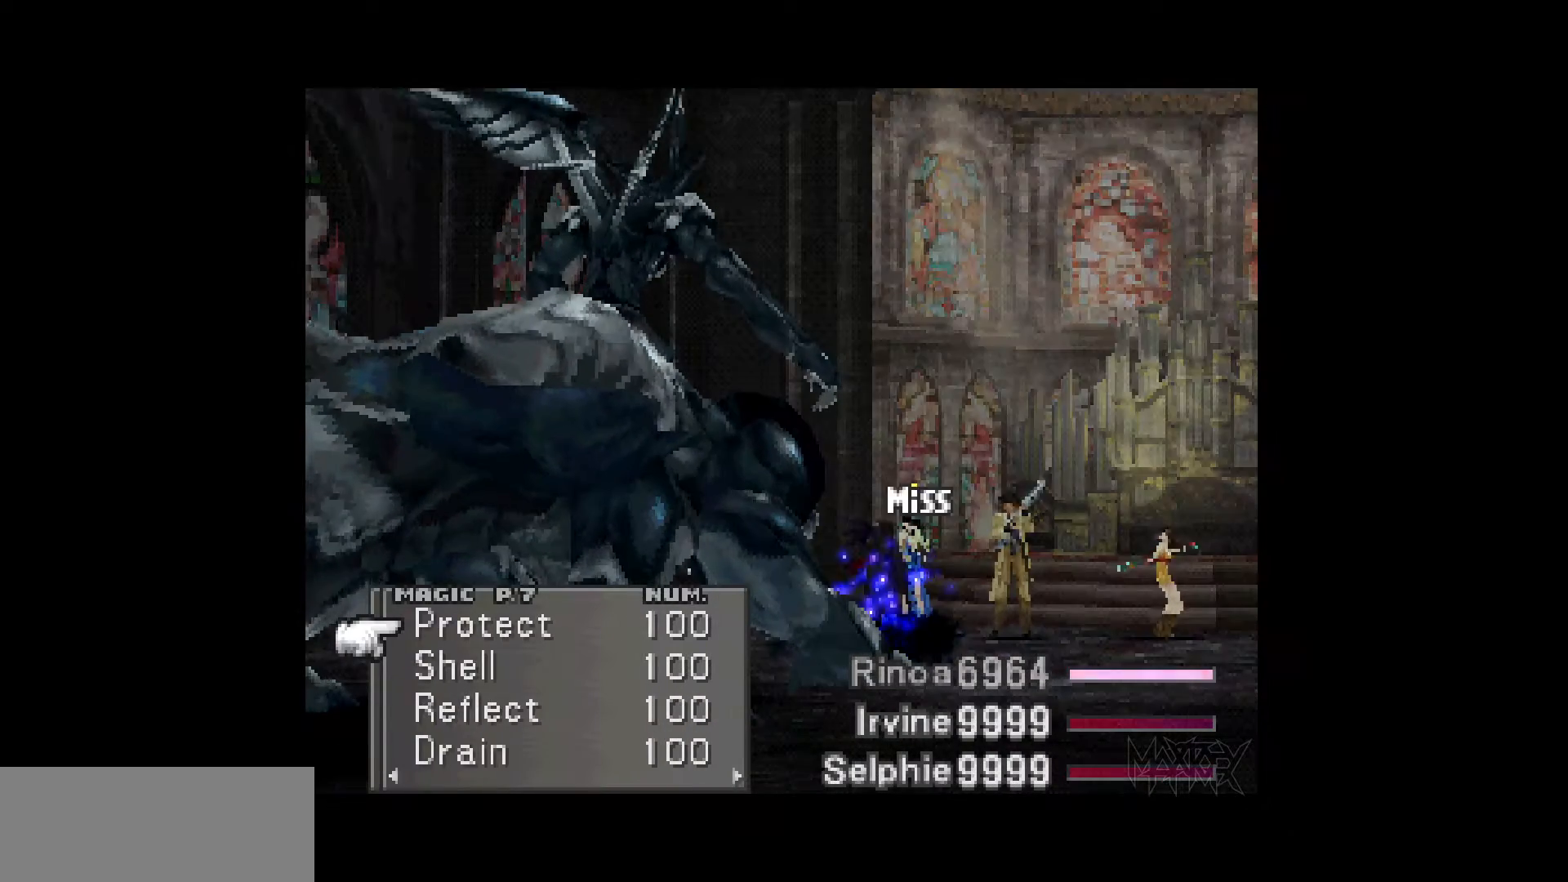
{"buttons": [], "events": [[100, "DPAD_UP", "up"], [200, "DPAD_LEFT", "down"], [317, "DPAD_LEFT", "up"]]}
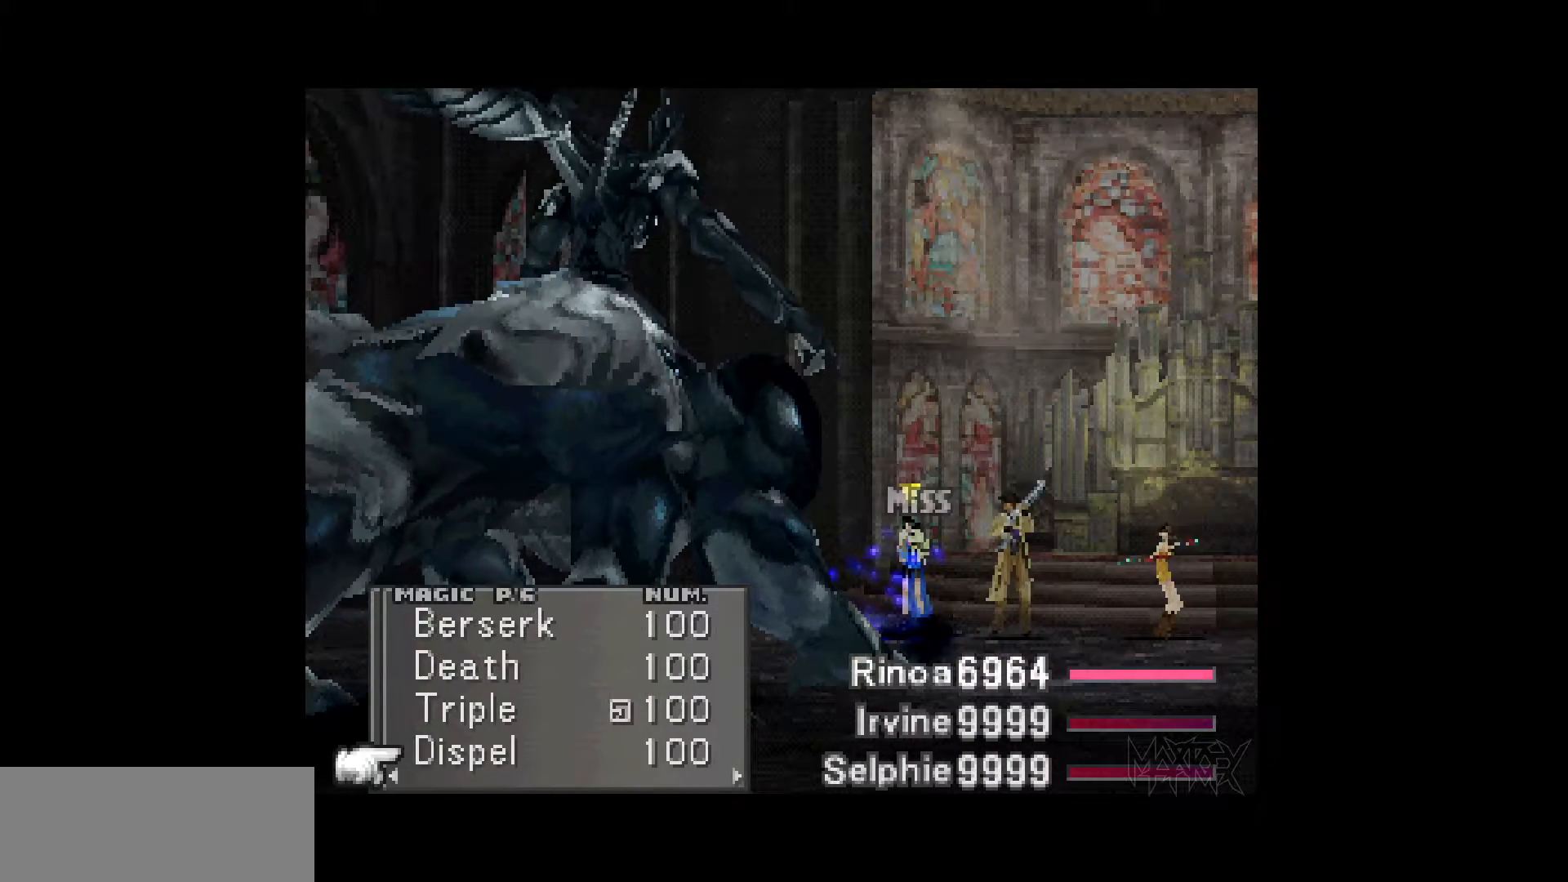
{"buttons": ["DPAD_LEFT"], "events": [[183, "DPAD_LEFT", "down"], [333, "DPAD_LEFT", "up"], [400, "DPAD_LEFT", "down"]]}
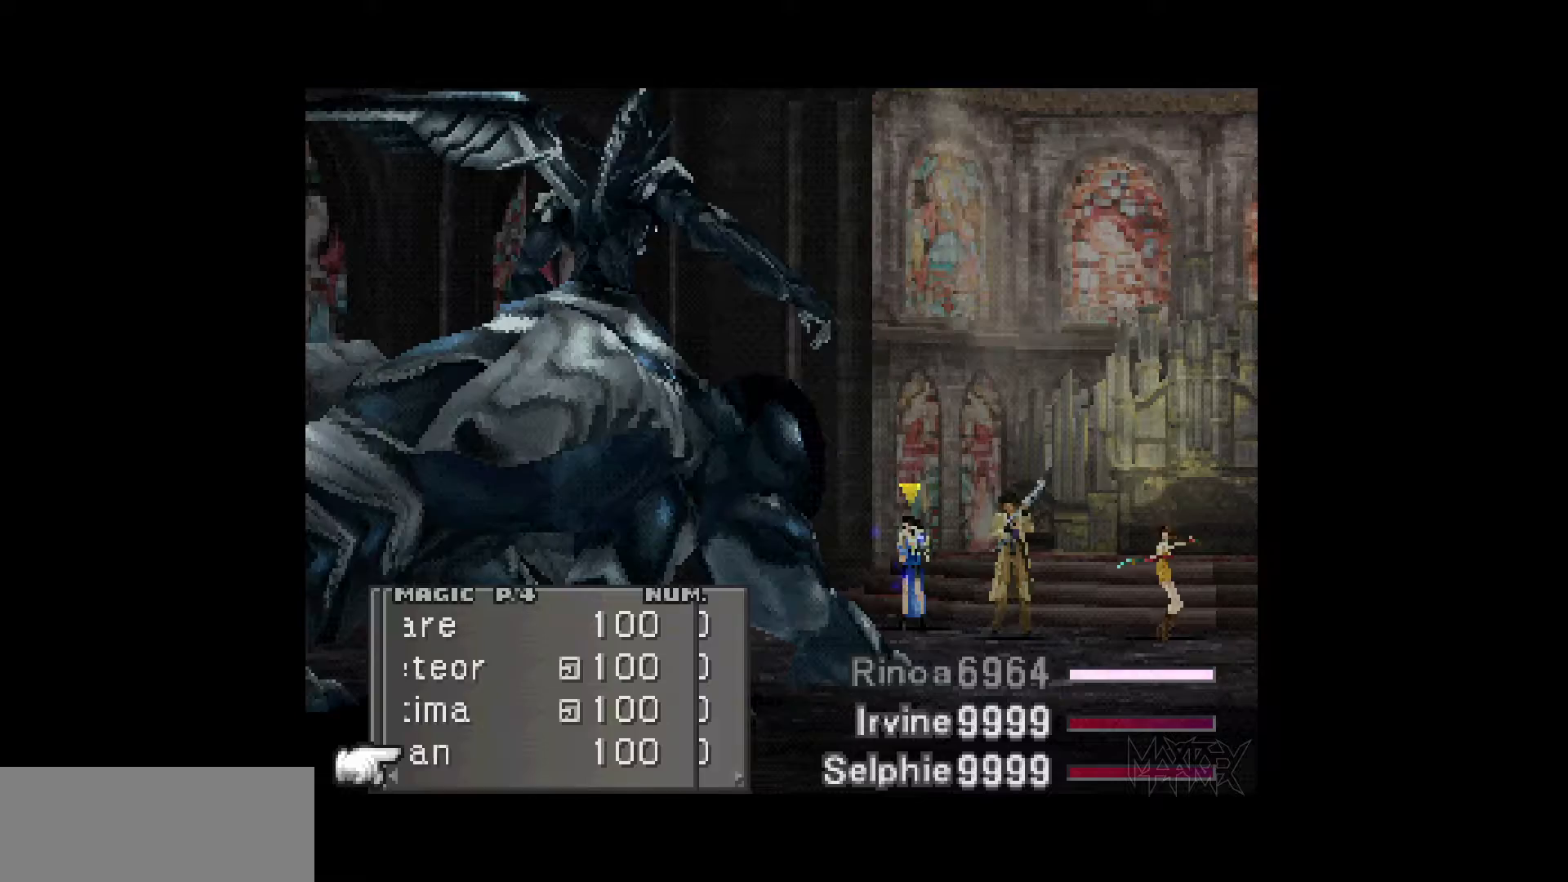
{"buttons": [], "events": [[17, "DPAD_LEFT", "up"], [267, "DPAD_LEFT", "down"], [383, "DPAD_LEFT", "up"]]}
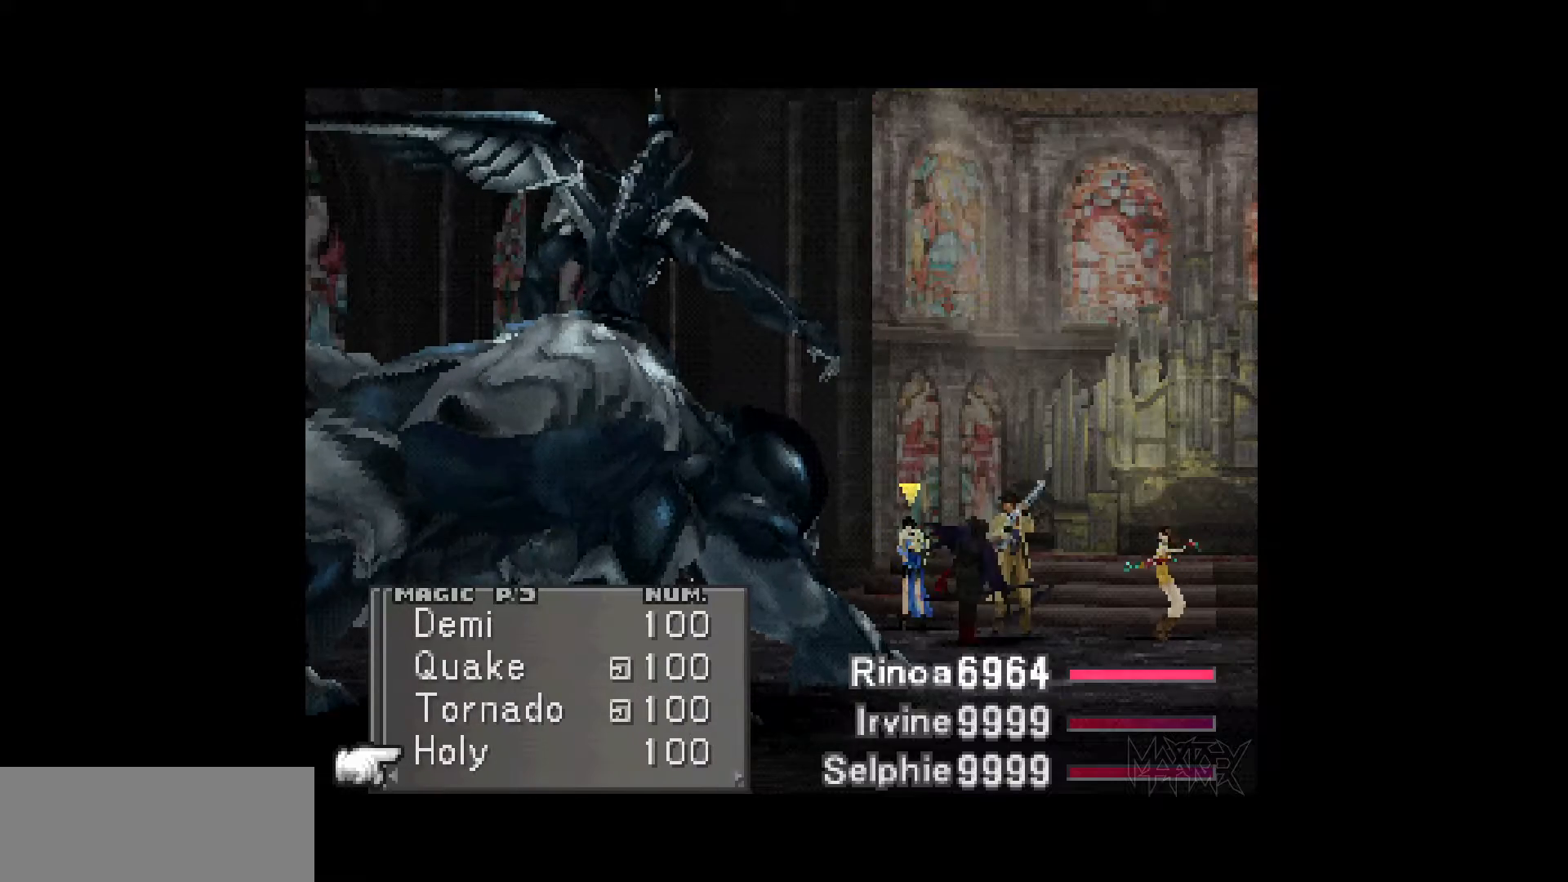
{"buttons": [], "events": [[83, "DPAD_RIGHT", "down"], [183, "DPAD_RIGHT", "up"], [383, "CROSS", "down"], [500, "CROSS", "up"]]}
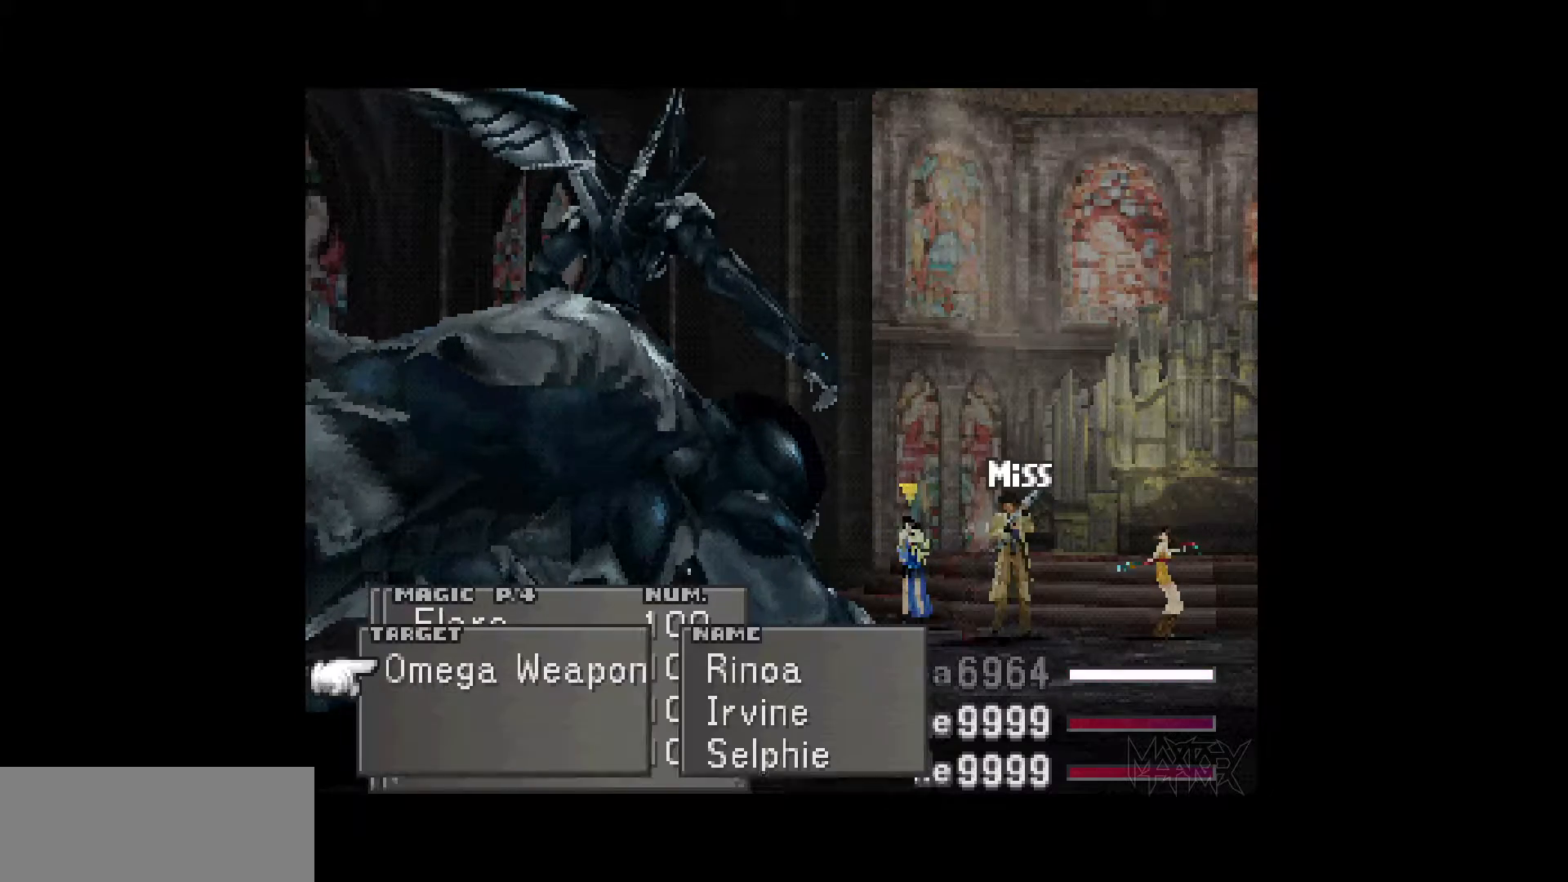
{"buttons": [], "events": [[67, "CROSS", "down"], [183, "CROSS", "up"]]}